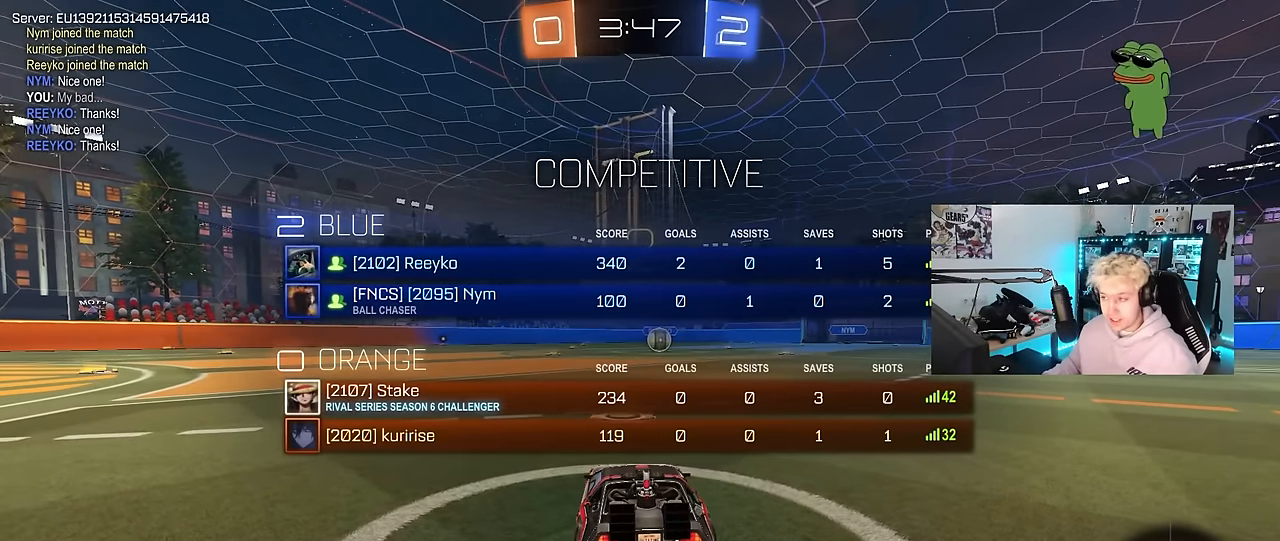
Gameplay with keyboard and mouse; each line is a JSON object with the keys and mouse buttons held at the frame after it. "events" lists presses ("down") and releases ("up") of "1", "2", "3", "4", "5", "a", "alt", "c", "caps_lock", "ctrl", "d", "e", "f", "g", "q", "r", "s", "shift", "space", "t", "tab", "v", "w", "x", "z", "mouse_left", "mouse_wheel" and "mouse_right" between this image and that frame as [ms after this image, input, new state], when the widget could be followed in between. "mouse_left", "mouse_wheel", "mouse_right" = the "left", "wheel", "right" buttons of the "mouse" list. No other keys are recorded. "wheel" means that the mouse wheel is clicked or scrolled. "mouse_move" is the direction in which the mouse moves at that frame (one of eight, or "still"), when it could be read.
{"keys": ["w"], "mouse": ["left"], "mouse_move": "left", "events": [[66, "space", "up"], [66, "w", "down"], [200, "tab", "up"]]}
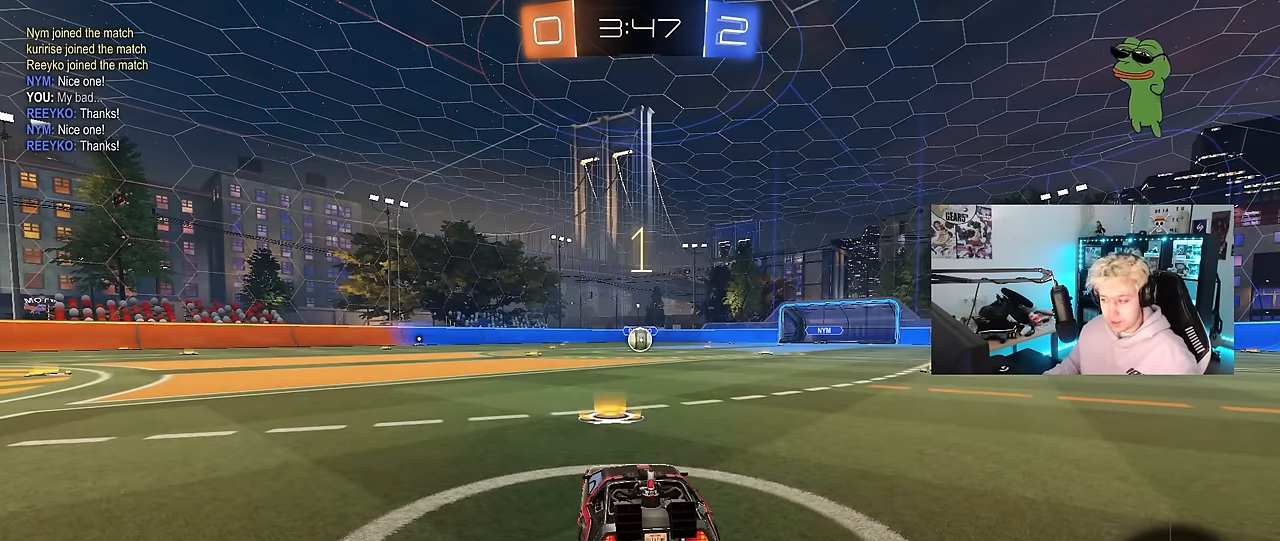
{"keys": ["w"], "mouse": ["left"], "mouse_move": "left", "events": []}
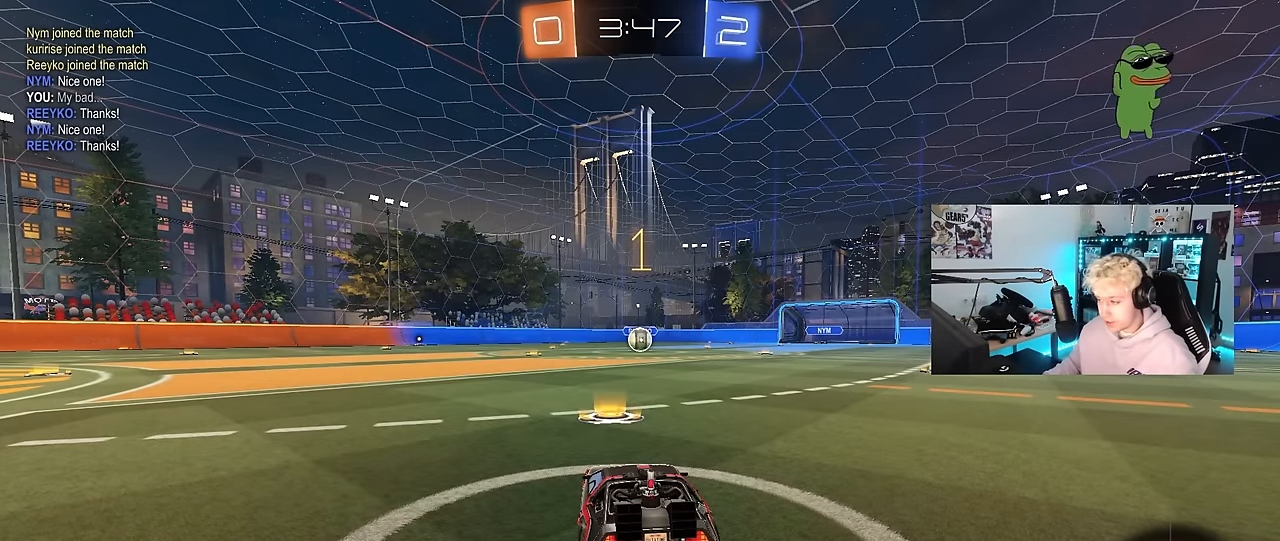
{"keys": ["w"], "mouse": ["left"], "mouse_move": "still", "events": []}
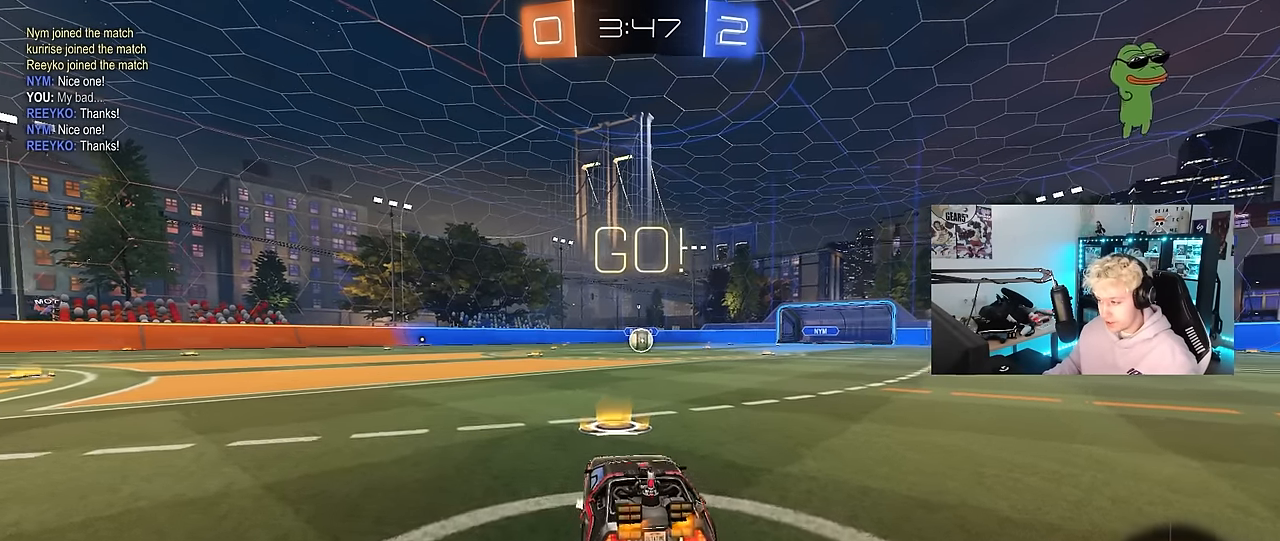
{"keys": ["a", "s", "shift"], "mouse": ["left"], "mouse_move": "still", "events": [[66, "d", "down"], [116, "mouse_right", "down"], [200, "d", "up"], [200, "mouse_right", "up"], [250, "a", "down"], [250, "mouse_right", "down"], [250, "shift", "down"], [300, "s", "down"], [350, "w", "up"], [400, "mouse_right", "up"]]}
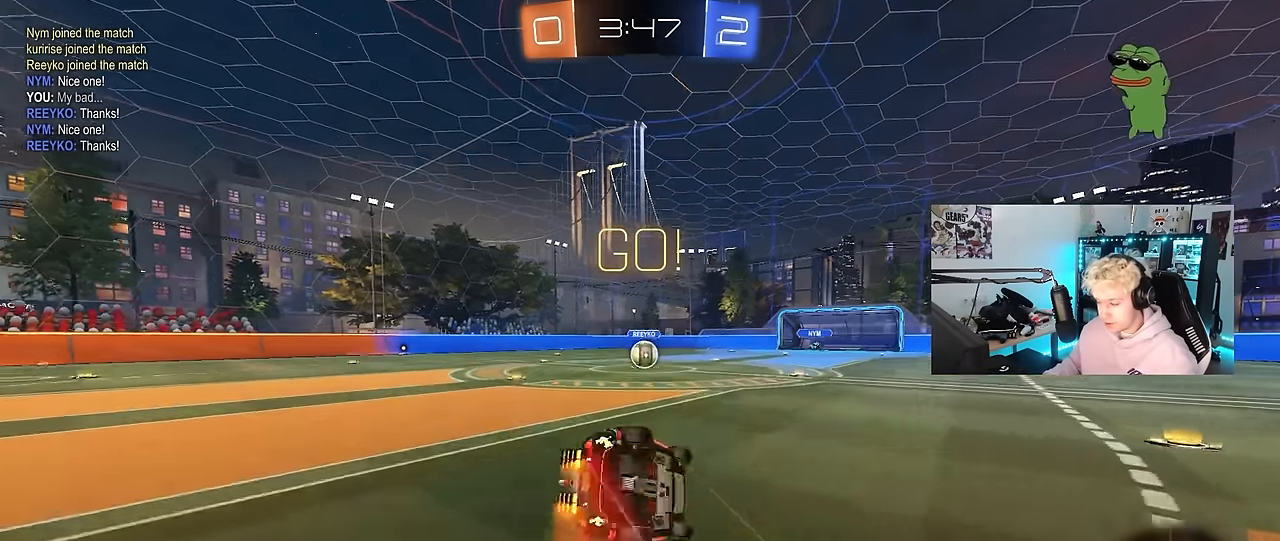
{"keys": ["a", "s", "shift"], "mouse": ["left"], "mouse_move": "still", "events": [[216, "s", "up"], [316, "s", "down"]]}
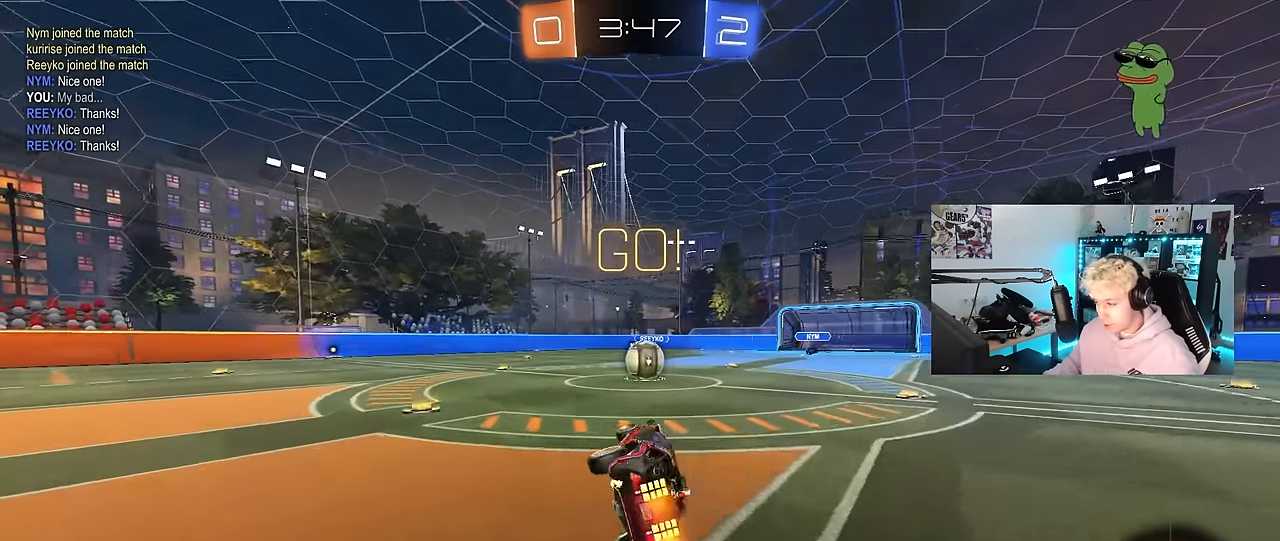
{"keys": ["d"], "mouse": ["right"], "mouse_move": "up", "events": [[100, "s", "up"], [100, "shift", "up"], [150, "a", "up"], [183, "mouse_left", "up"], [466, "d", "down"], [466, "mouse_right", "down"]]}
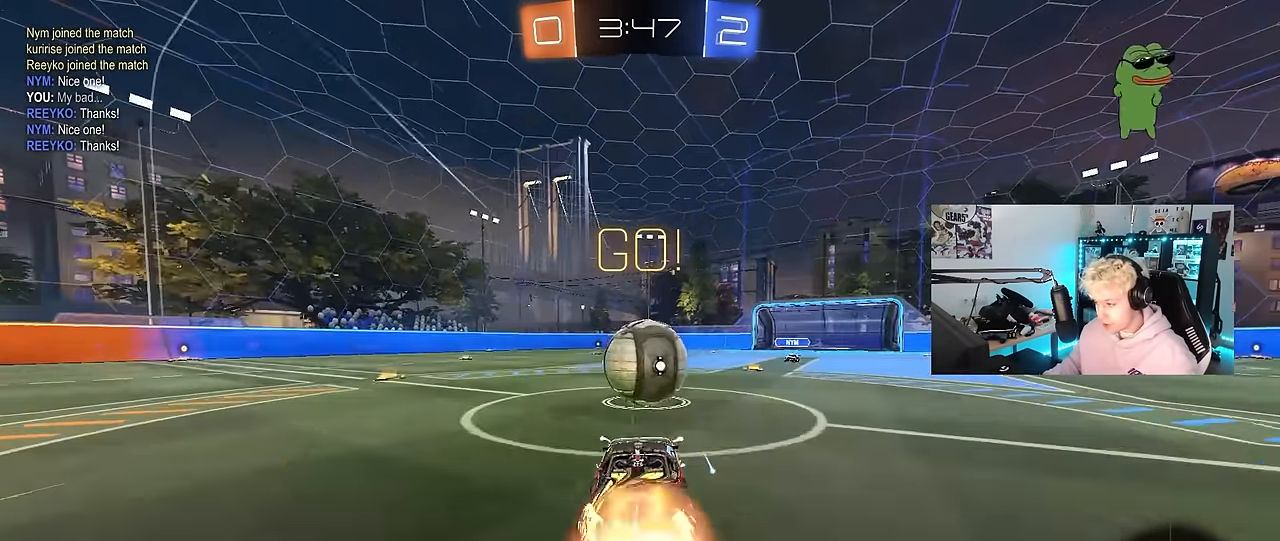
{"keys": ["a", "s", "shift"], "mouse": [], "mouse_move": "still", "events": [[66, "d", "up"], [116, "a", "down"], [116, "mouse_right", "up"], [116, "shift", "down"], [116, "w", "down"], [150, "mouse_right", "down"], [200, "s", "down"], [200, "w", "up"], [400, "mouse_right", "up"]]}
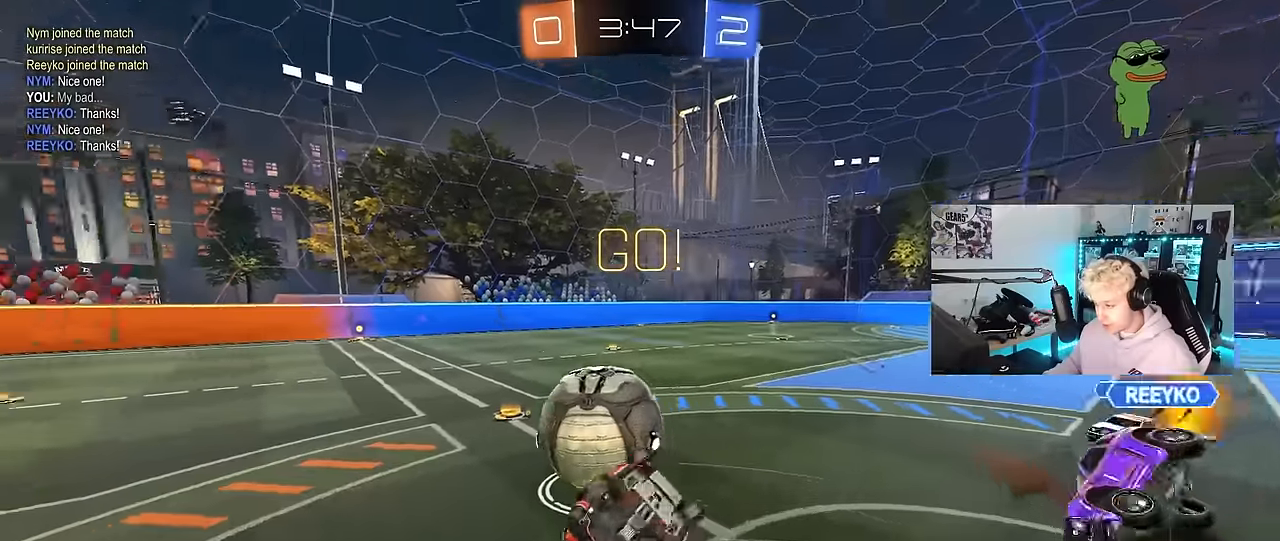
{"keys": [], "mouse": [], "mouse_move": "still", "events": [[133, "s", "up"], [317, "s", "down"], [450, "shift", "up"], [500, "a", "up"], [500, "s", "up"]]}
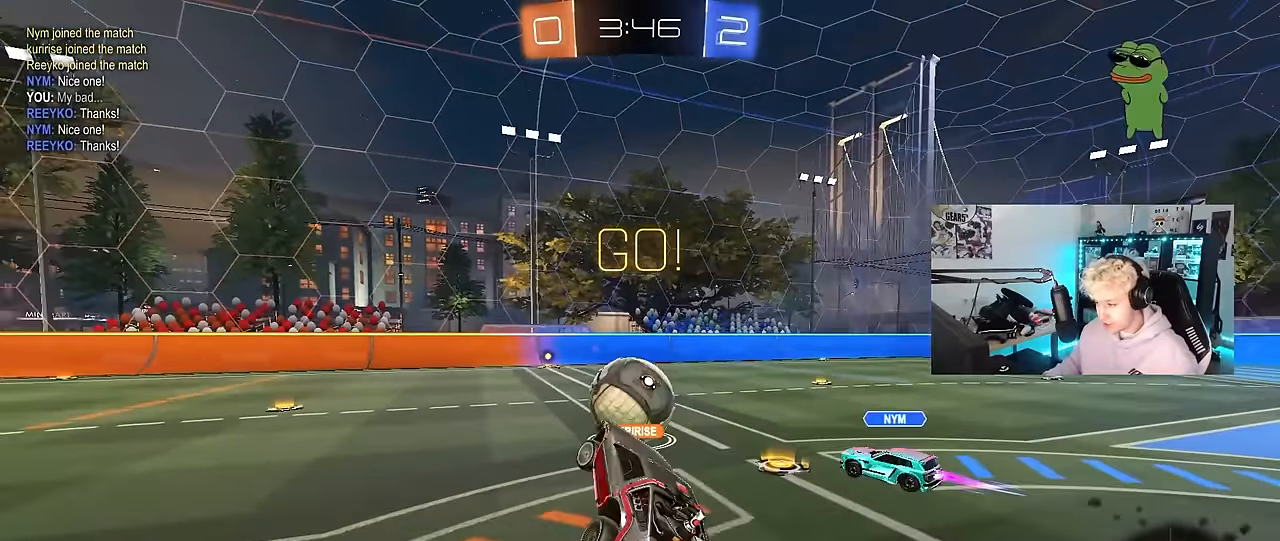
{"keys": ["a", "w"], "mouse": [], "mouse_move": "still", "events": [[133, "w", "down"], [467, "a", "down"]]}
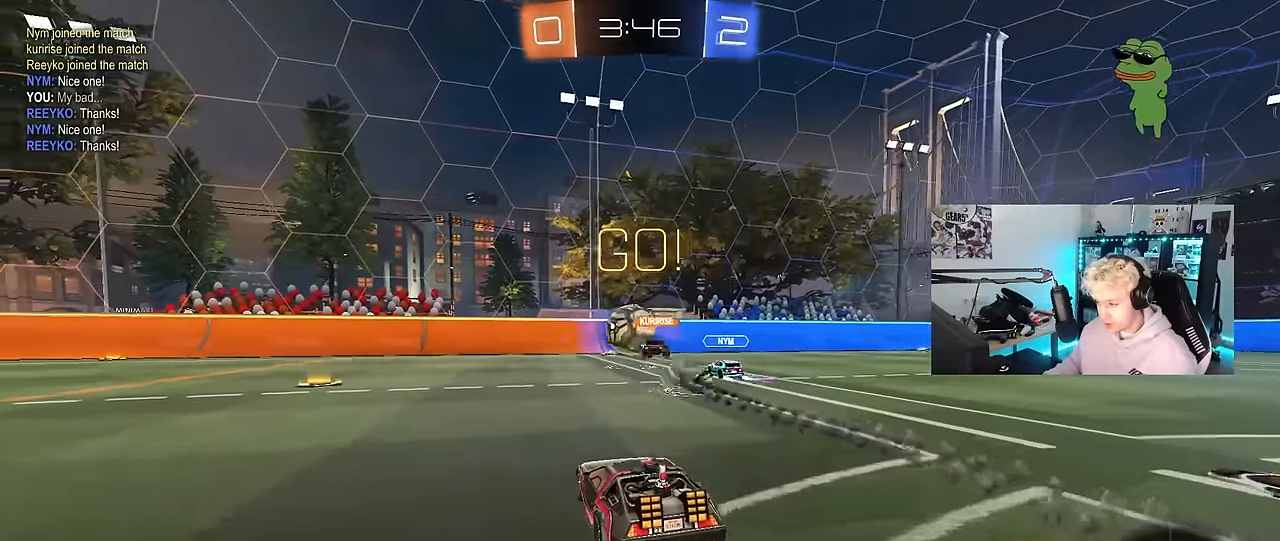
{"keys": ["w"], "mouse": [], "mouse_move": "still", "events": [[167, "a", "up"]]}
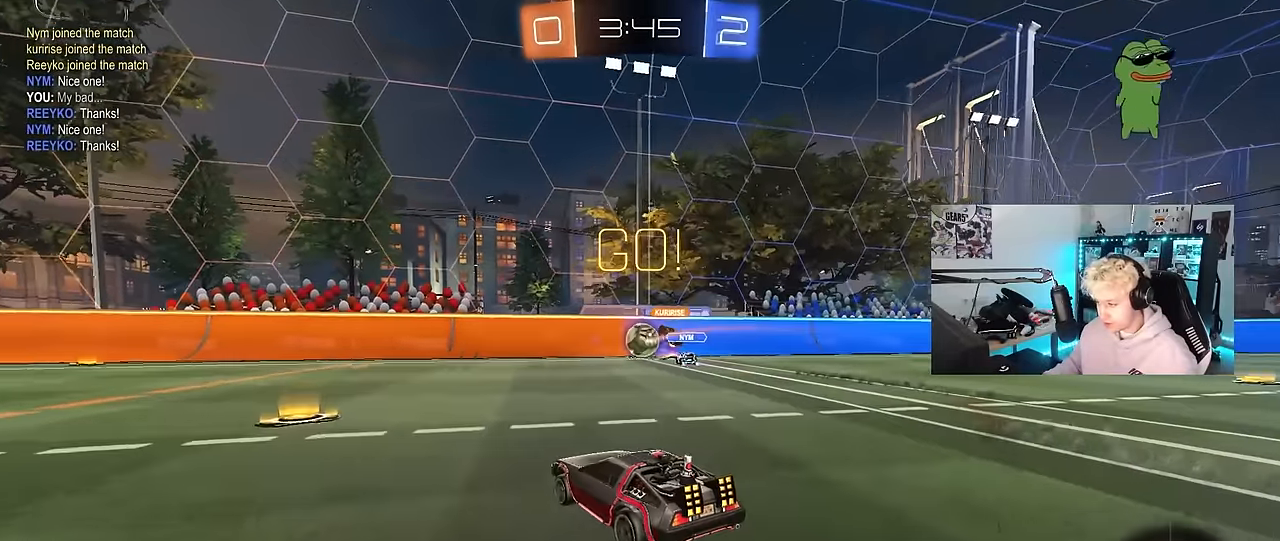
{"keys": ["a", "shift", "w"], "mouse": ["left"], "mouse_move": "still", "events": [[33, "a", "down"], [133, "mouse_left", "down"], [267, "a", "up"], [417, "mouse_right", "down"], [500, "a", "down"], [500, "mouse_right", "up"], [500, "shift", "down"]]}
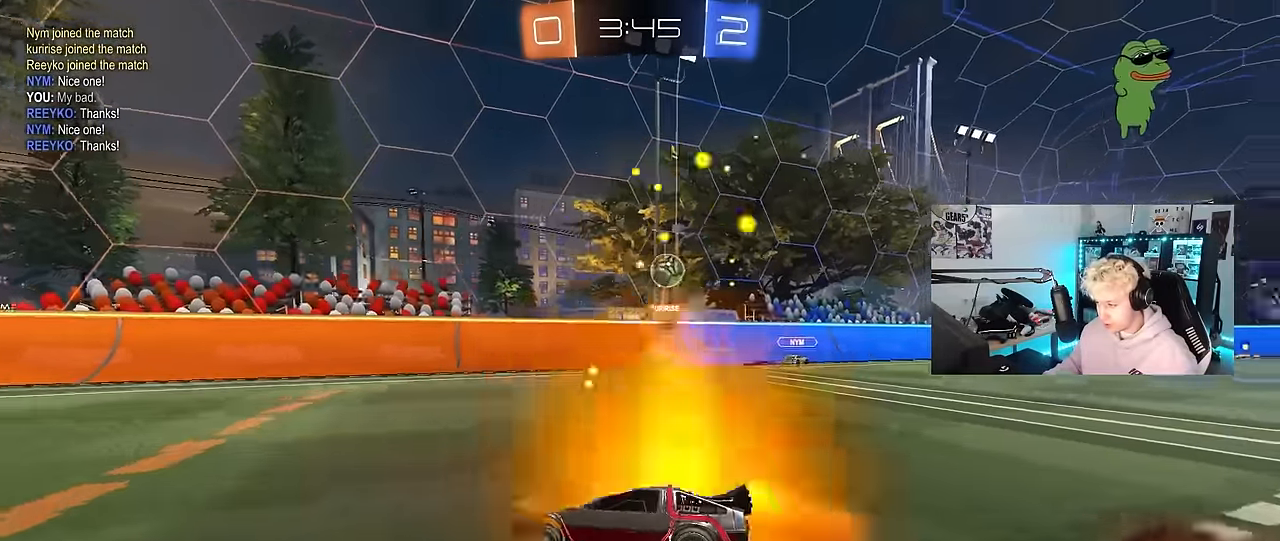
{"keys": ["a", "s", "shift"], "mouse": ["left"], "mouse_move": "still", "events": [[50, "mouse_right", "down"], [100, "s", "down"], [100, "w", "up"], [183, "space", "down"], [283, "mouse_right", "up"], [383, "space", "up"]]}
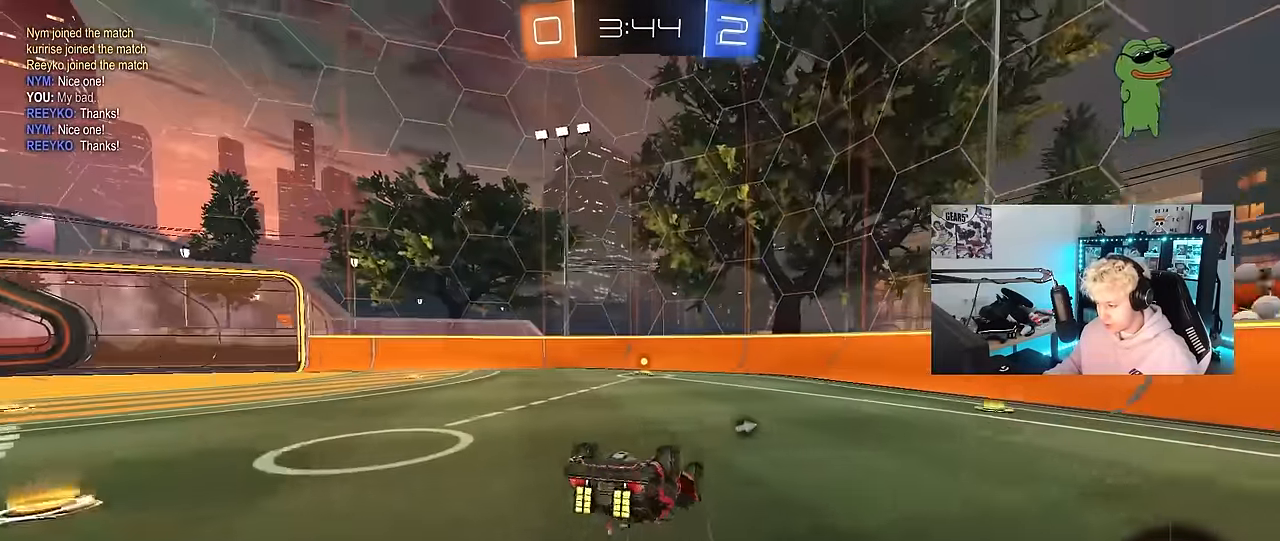
{"keys": [], "mouse": ["left"], "mouse_move": "still", "events": [[17, "s", "up"], [117, "s", "down"], [350, "mouse_left", "up"], [350, "shift", "up"], [400, "a", "up"], [400, "s", "up"], [483, "mouse_left", "down"]]}
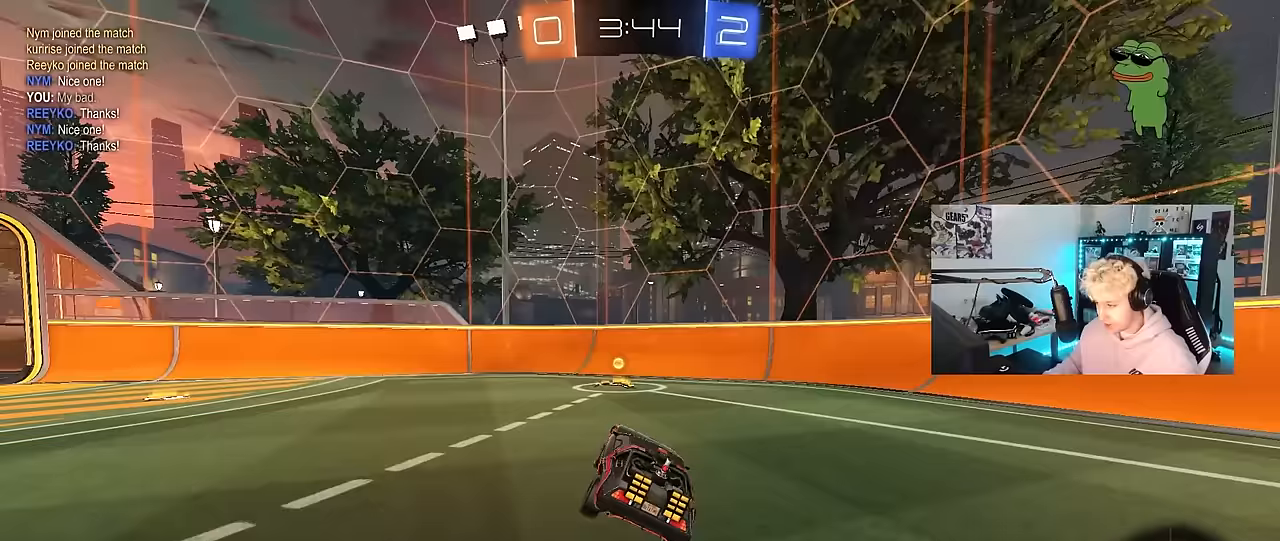
{"keys": ["a", "w"], "mouse": [], "mouse_move": "still", "events": [[33, "space", "down"], [33, "w", "down"], [167, "d", "down"], [217, "space", "up"], [267, "d", "up"], [267, "mouse_left", "up"], [317, "a", "down"], [317, "shift", "down"], [450, "shift", "up"]]}
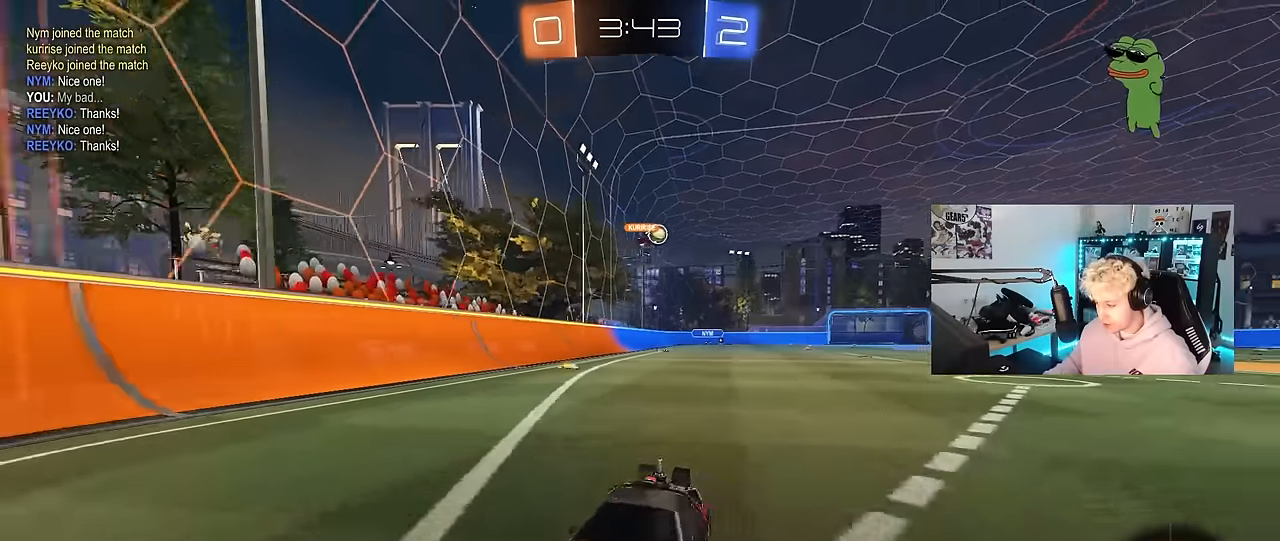
{"keys": ["a", "w"], "mouse": [], "mouse_move": "still", "events": [[233, "shift", "down"], [283, "shift", "up"]]}
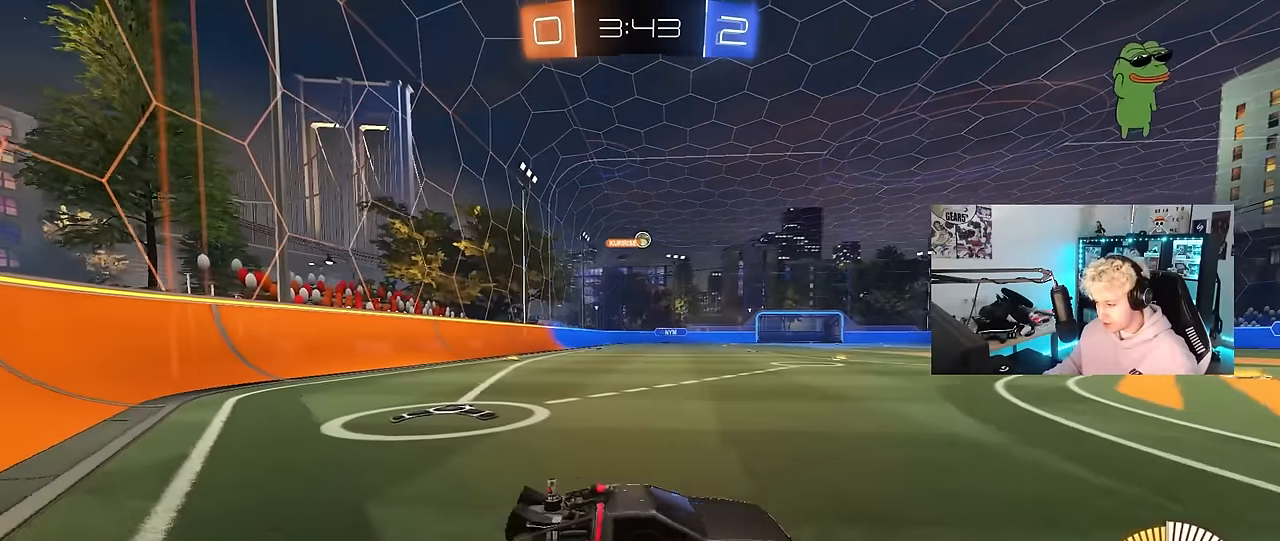
{"keys": ["a", "s", "shift", "w"], "mouse": ["left", "right"], "mouse_move": "still", "events": [[67, "mouse_left", "down"], [300, "a", "up"], [300, "d", "down"], [350, "d", "up"], [350, "mouse_right", "down"], [400, "a", "down"], [400, "shift", "down"], [433, "mouse_right", "up"], [483, "mouse_right", "down"], [483, "s", "down"]]}
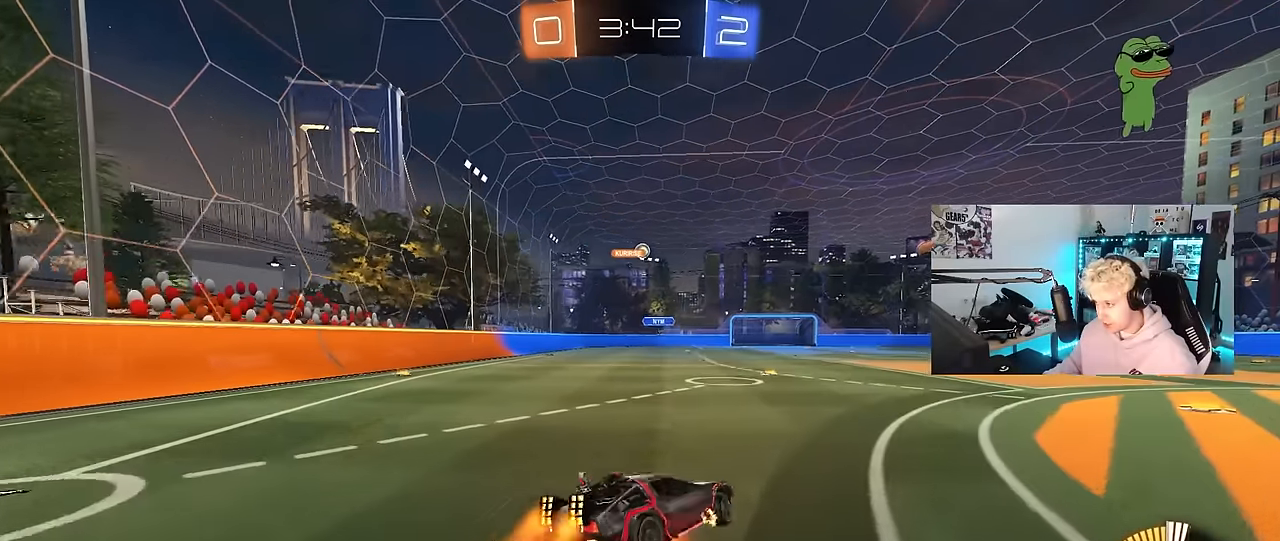
{"keys": ["a", "s", "shift"], "mouse": [], "mouse_move": "still", "events": [[83, "mouse_right", "up"], [83, "w", "up"], [417, "s", "up"], [450, "mouse_left", "up"], [500, "s", "down"]]}
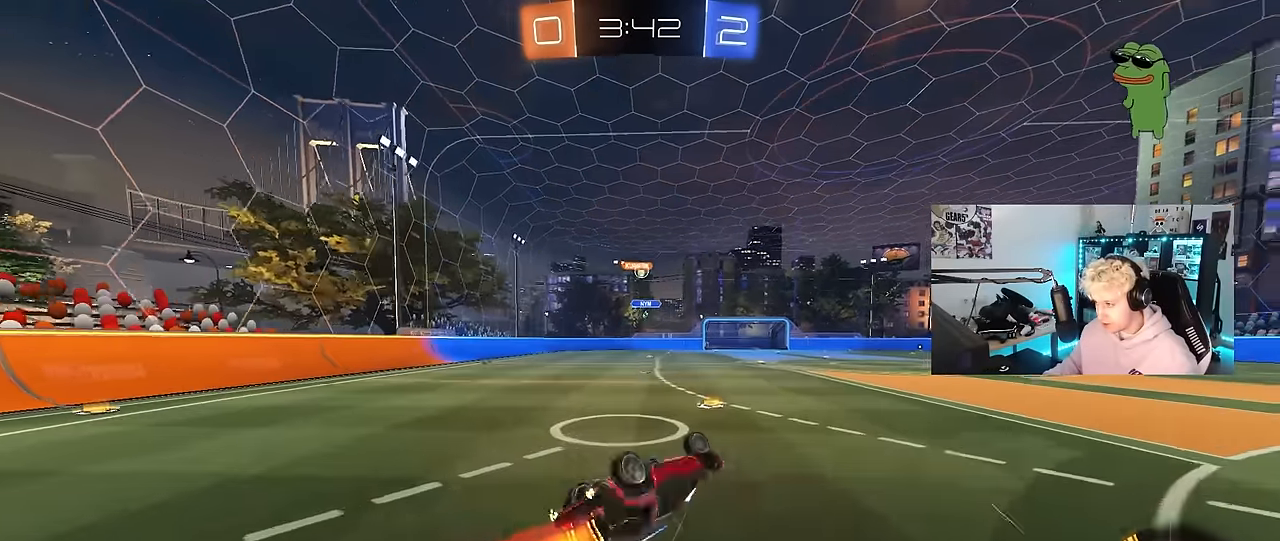
{"keys": [], "mouse": [], "mouse_move": "still", "events": [[283, "shift", "up"], [333, "s", "up"], [433, "a", "up"]]}
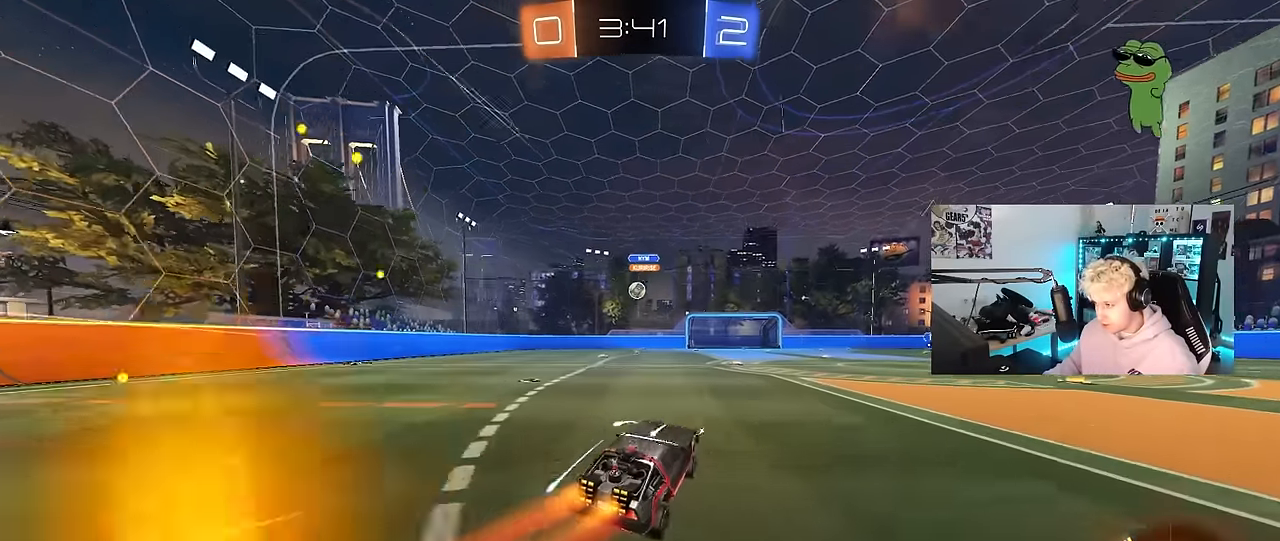
{"keys": ["w"], "mouse": [], "mouse_move": "still", "events": [[167, "a", "down"], [167, "w", "down"], [350, "a", "up"]]}
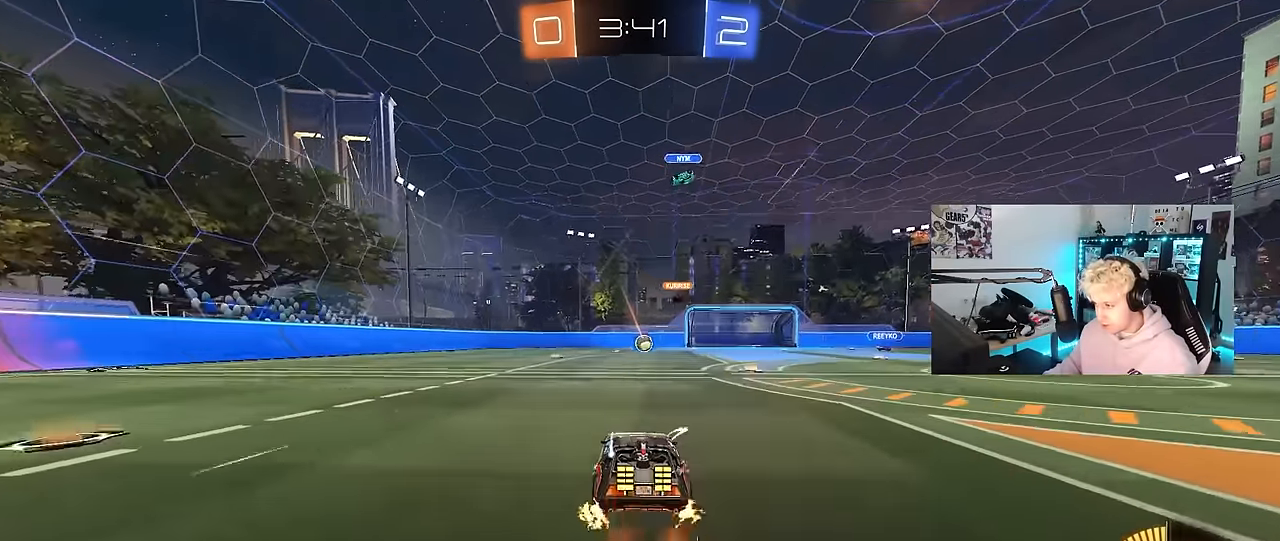
{"keys": ["a", "w"], "mouse": [], "mouse_move": "still", "events": [[83, "a", "down"], [133, "a", "up"], [133, "mouse_left", "down"], [317, "mouse_left", "up"], [500, "a", "down"]]}
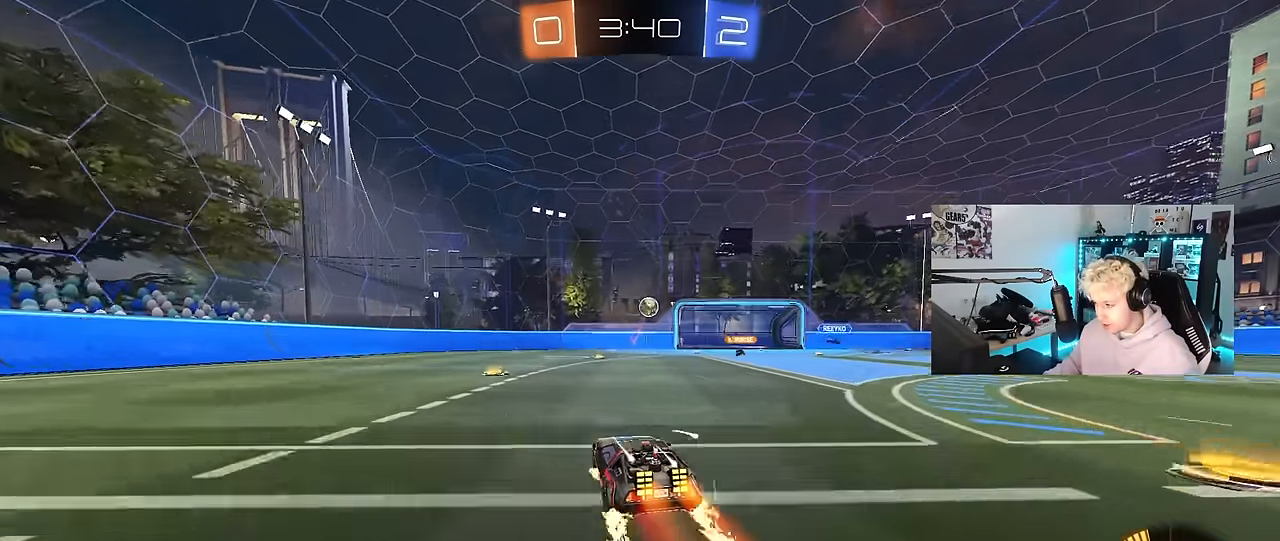
{"keys": ["a", "w"], "mouse": ["left"], "mouse_move": "still", "events": [[233, "a", "up"], [383, "a", "down"], [417, "mouse_left", "down"]]}
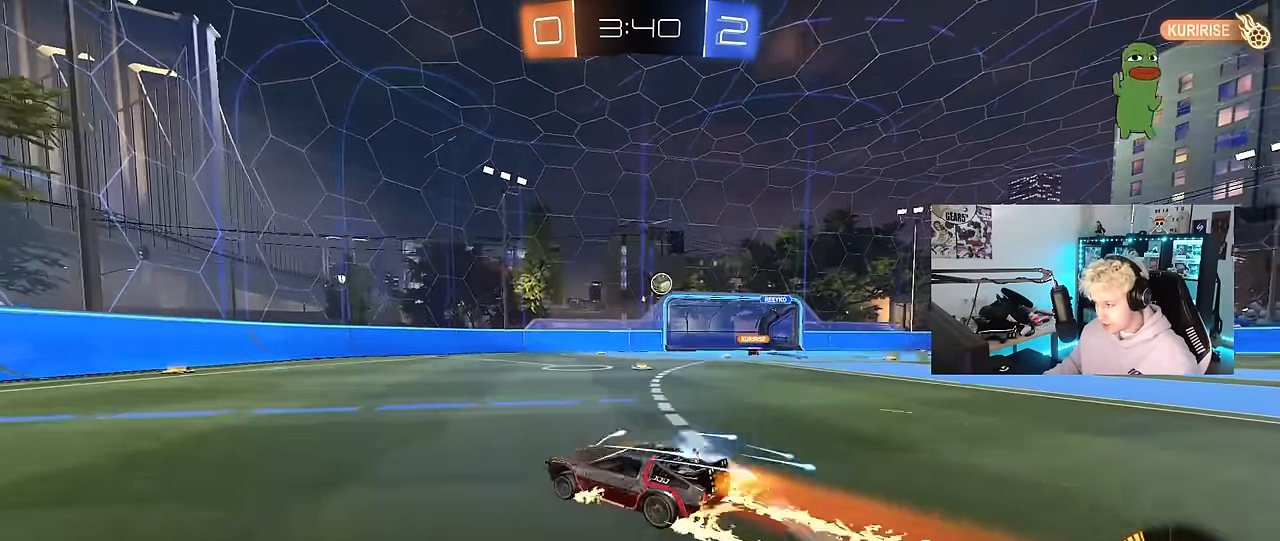
{"keys": ["d", "s"], "mouse": [], "mouse_move": "still", "events": [[117, "mouse_left", "up"], [250, "a", "up"], [250, "w", "up"], [350, "s", "down"], [400, "d", "down"]]}
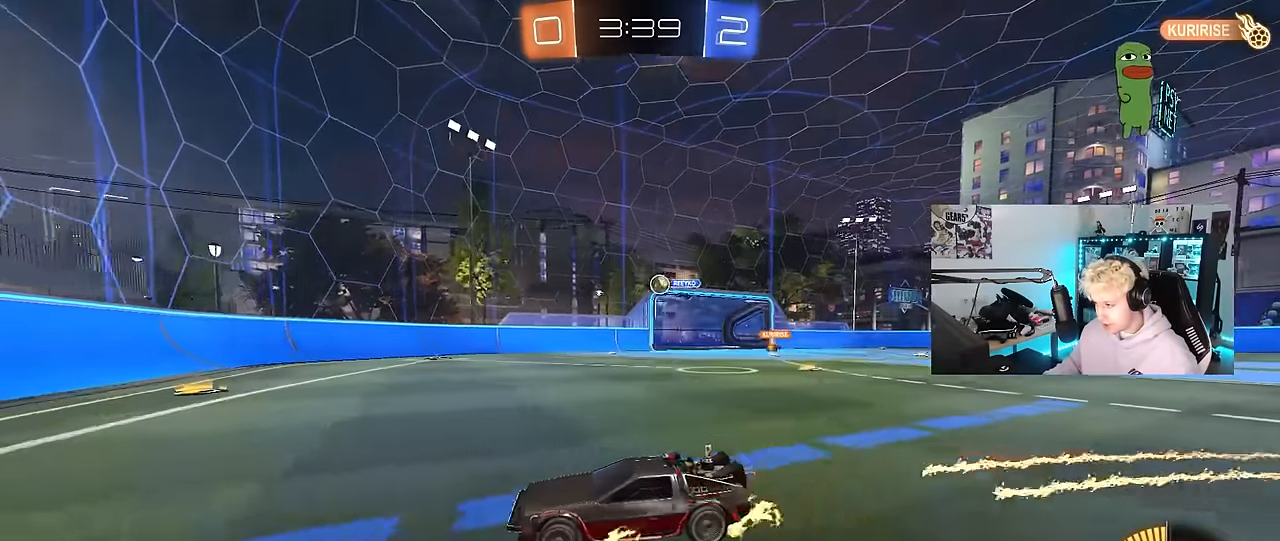
{"keys": ["a", "w"], "mouse": [], "mouse_move": "still", "events": [[83, "s", "up"], [217, "d", "up"], [267, "w", "down"], [367, "d", "down"], [450, "d", "up"], [500, "a", "down"]]}
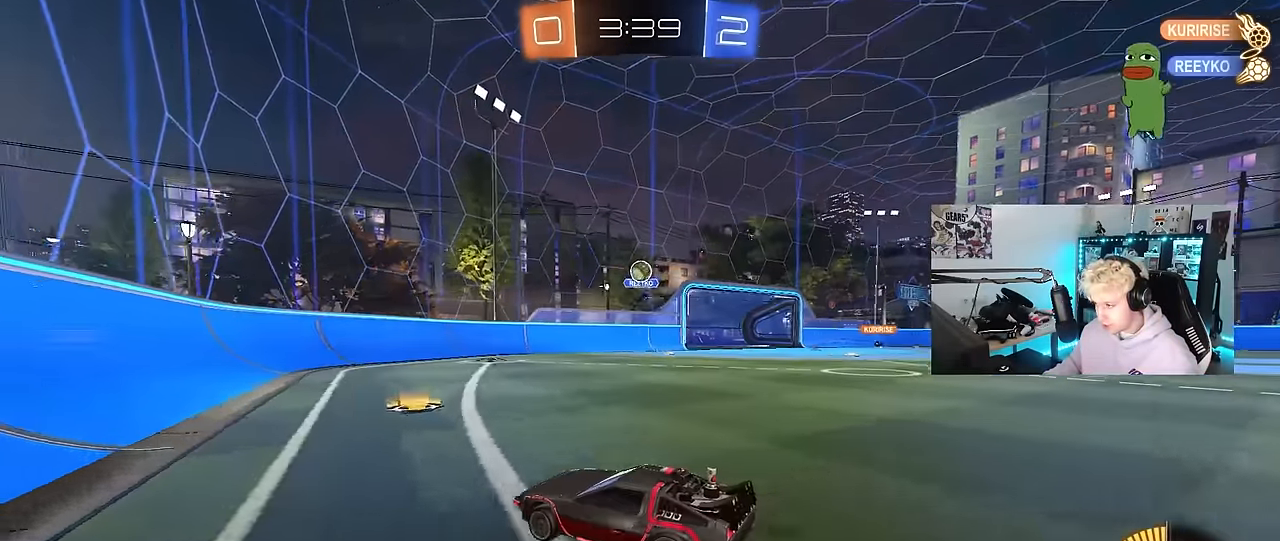
{"keys": ["a", "s"], "mouse": [], "mouse_move": "still", "events": [[50, "a", "up"], [50, "d", "down"], [183, "mouse_left", "down"], [233, "a", "down"], [233, "d", "up"], [283, "w", "up"], [333, "mouse_left", "up"], [333, "s", "down"]]}
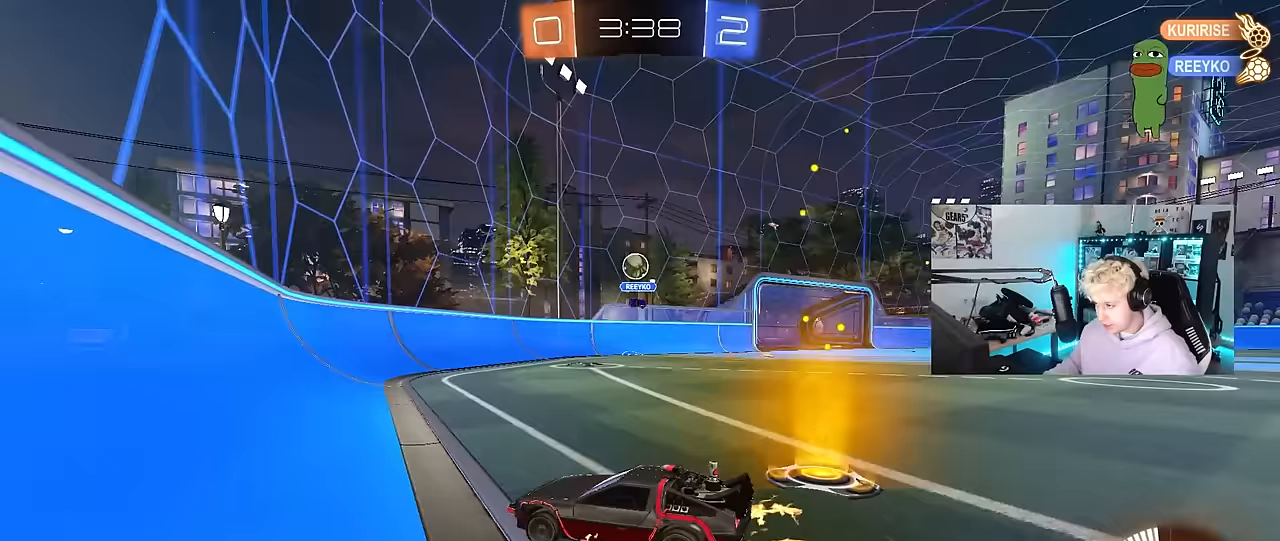
{"keys": ["d", "w"], "mouse": [], "mouse_move": "still", "events": [[67, "a", "up"], [117, "d", "down"], [117, "s", "up"], [250, "w", "down"], [300, "d", "up"], [350, "d", "down"], [400, "w", "up"], [433, "w", "down"]]}
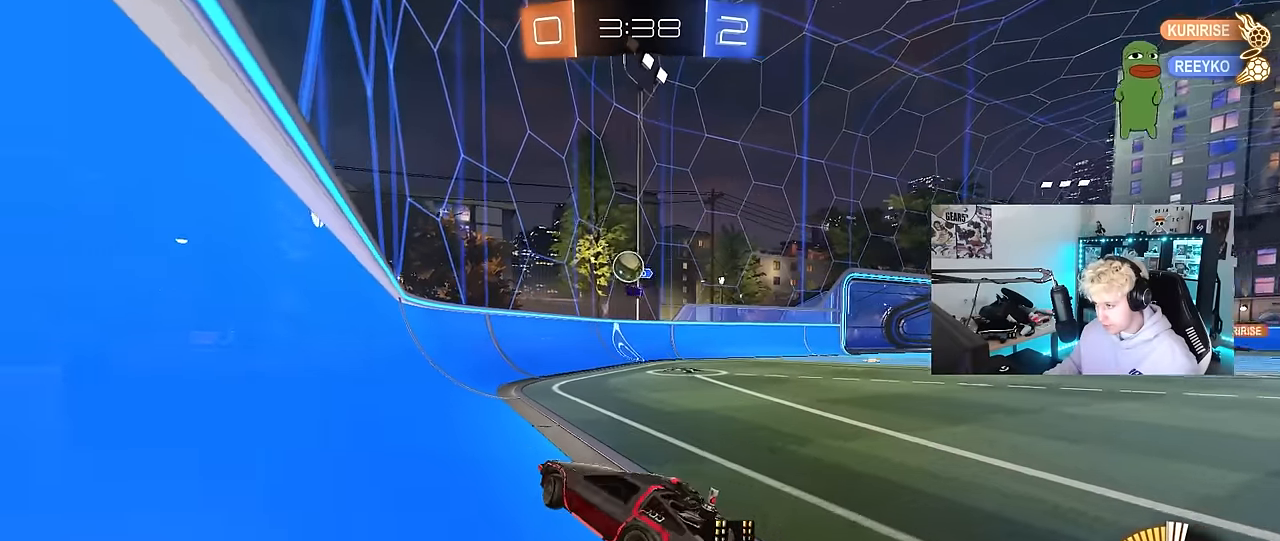
{"keys": ["a", "w"], "mouse": [], "mouse_move": "still", "events": [[83, "a", "down"], [83, "d", "up"], [167, "shift", "down"], [317, "shift", "up"]]}
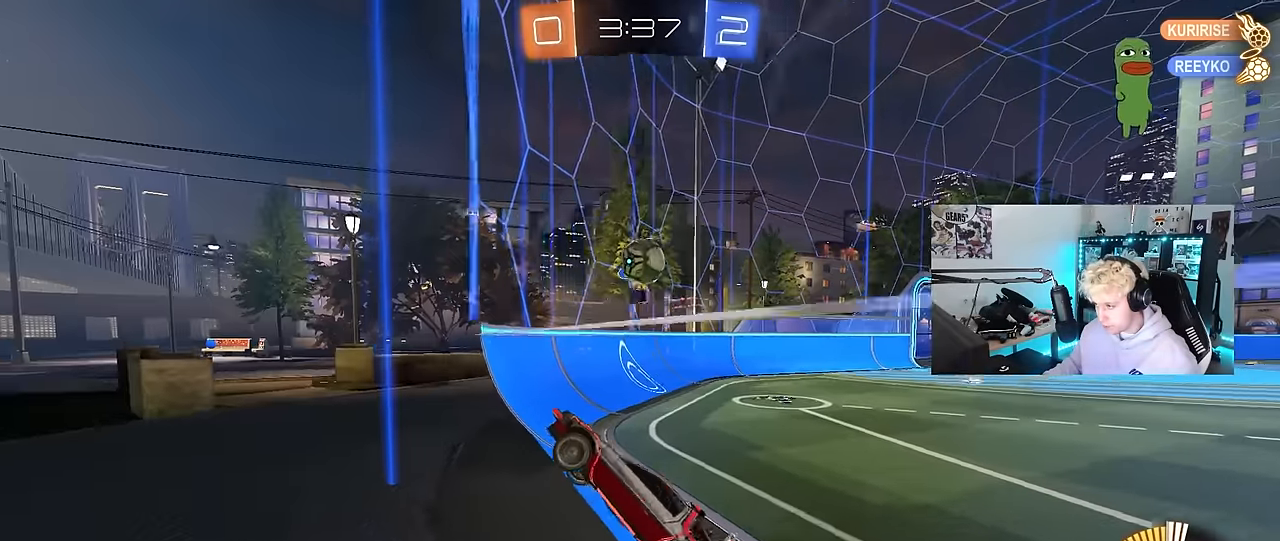
{"keys": ["a", "w"], "mouse": [], "mouse_move": "still", "events": [[150, "shift", "down"], [283, "shift", "up"]]}
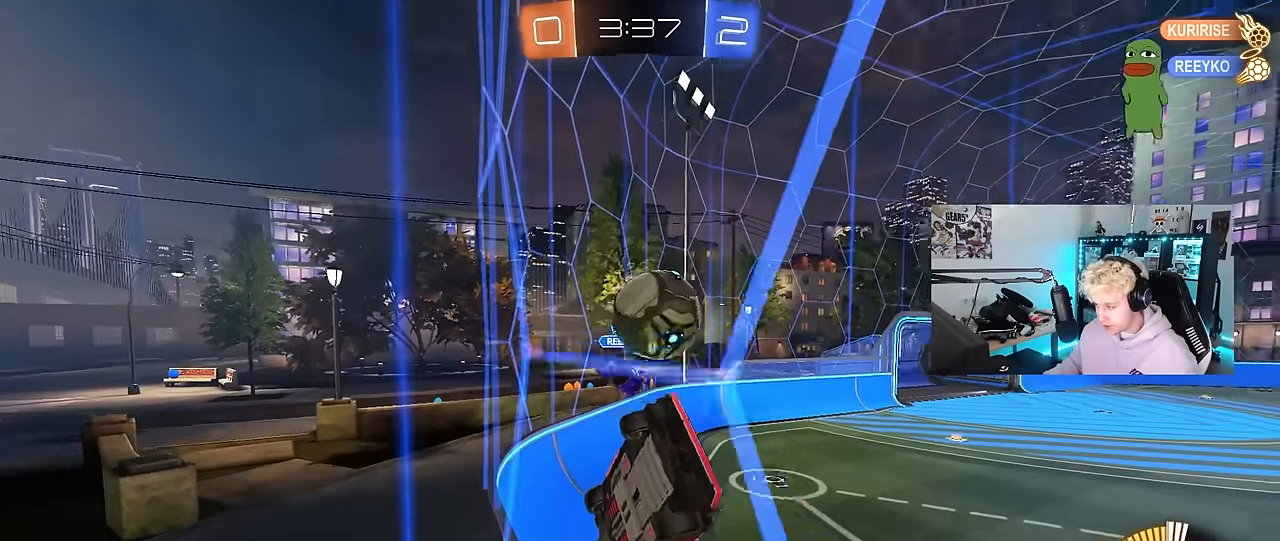
{"keys": ["a", "w"], "mouse": ["left"], "mouse_move": "still", "events": [[117, "mouse_left", "down"], [250, "a", "up"], [483, "a", "down"]]}
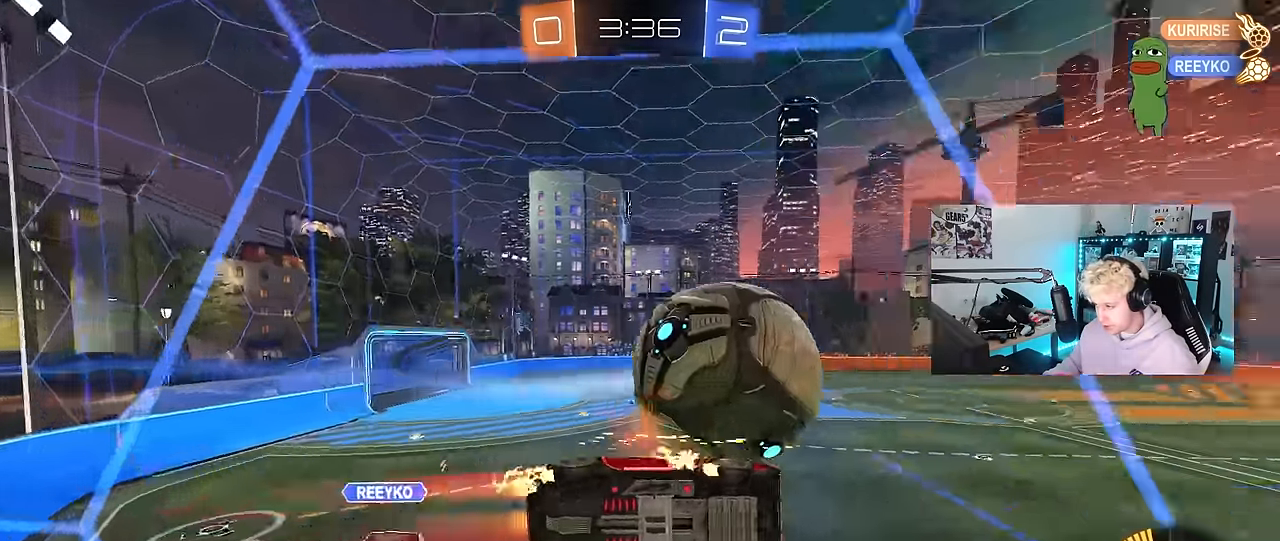
{"keys": ["w"], "mouse": ["left"], "mouse_move": "still", "events": [[217, "a", "up"]]}
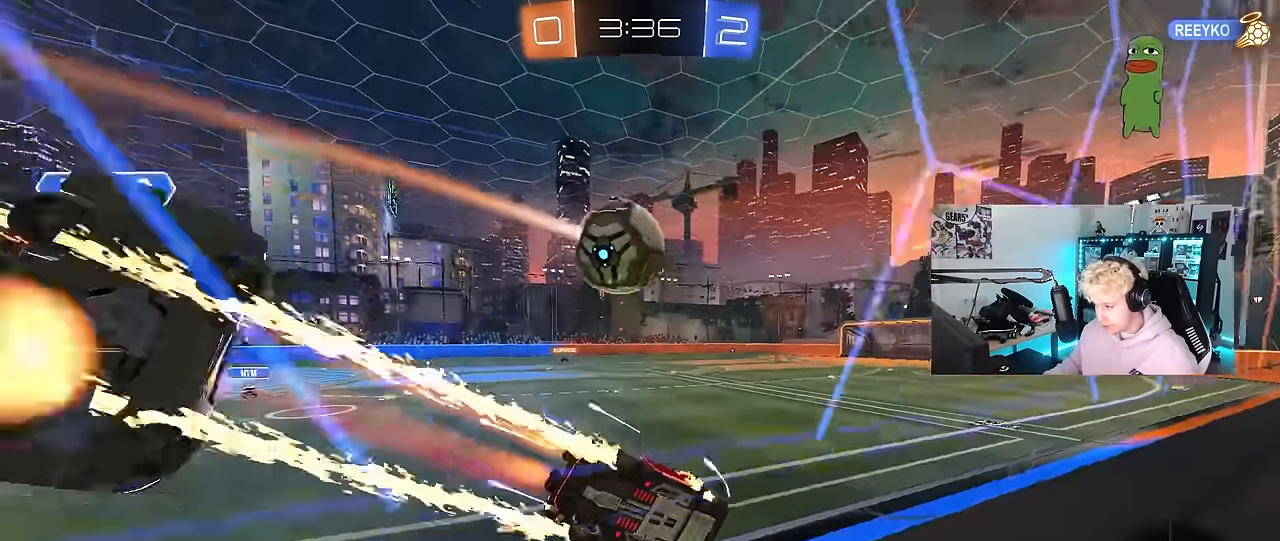
{"keys": ["a", "w"], "mouse": [], "mouse_move": "still", "events": [[150, "mouse_left", "up"], [283, "d", "down"], [383, "a", "down"], [383, "d", "up"]]}
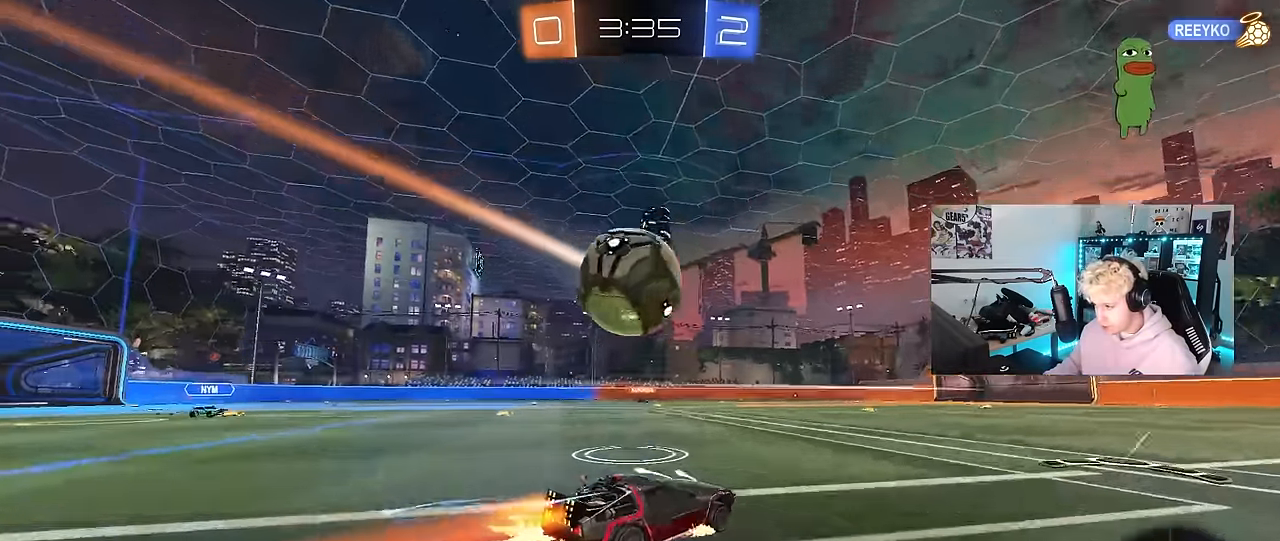
{"keys": ["a", "shift"], "mouse": ["left"], "mouse_move": "still", "events": [[17, "a", "up"], [17, "w", "up"], [67, "d", "down"], [67, "mouse_left", "down"], [117, "d", "up"], [117, "mouse_right", "down"], [167, "a", "down"], [200, "mouse_right", "up"], [200, "shift", "down"], [350, "mouse_right", "down"], [450, "mouse_right", "up"]]}